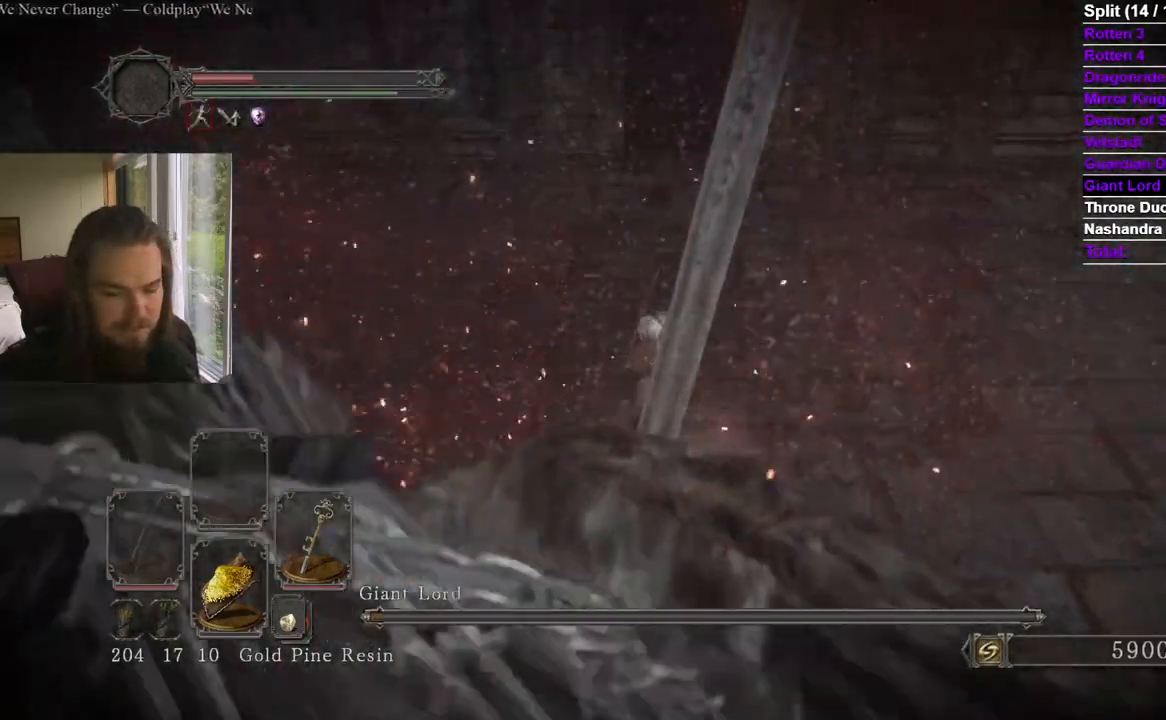
Gameplay with a controller (Xbox layout); each line is a JSON object with the inputs held at the frame after it. "events" lists button and stick changes between this image and that frame as [ms after this image, input, new state], when the widget could be followed in between. Not read: X.
{"buttons": [], "left_stick": "up", "right_stick": "center", "events": [[233, "right_stick", "right"], [350, "right_stick", "center"]]}
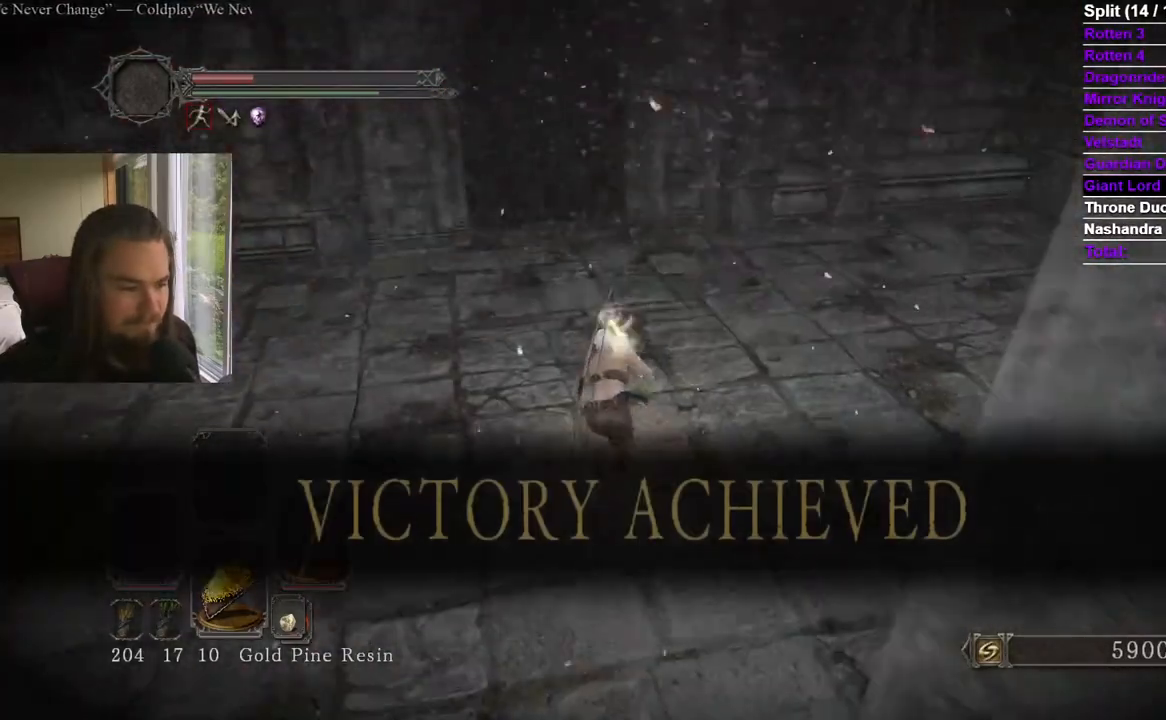
{"buttons": [], "left_stick": "center", "right_stick": "center", "events": [[134, "DPAD_DOWN", "down"], [200, "DPAD_DOWN", "up"], [267, "DPAD_DOWN", "down"], [351, "DPAD_DOWN", "up"], [501, "left_stick", "center"]]}
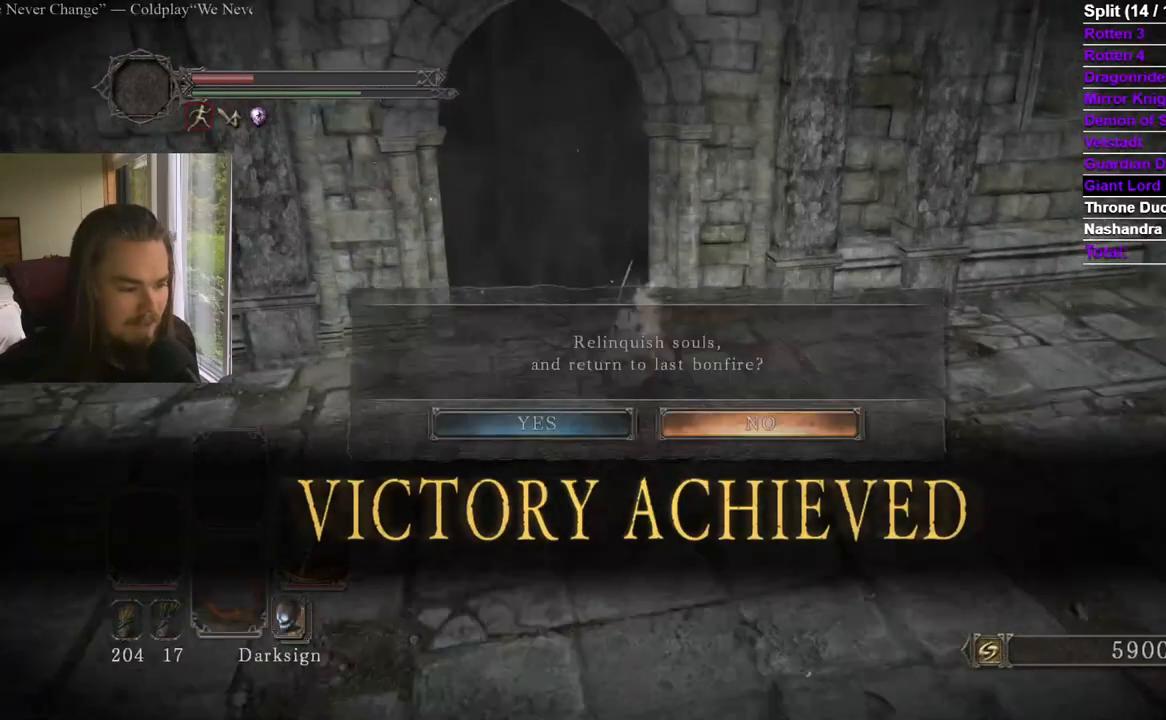
{"buttons": [], "left_stick": "center", "right_stick": "center", "events": [[133, "DPAD_LEFT", "down"], [217, "A", "down"], [217, "DPAD_LEFT", "up"], [317, "A", "up"]]}
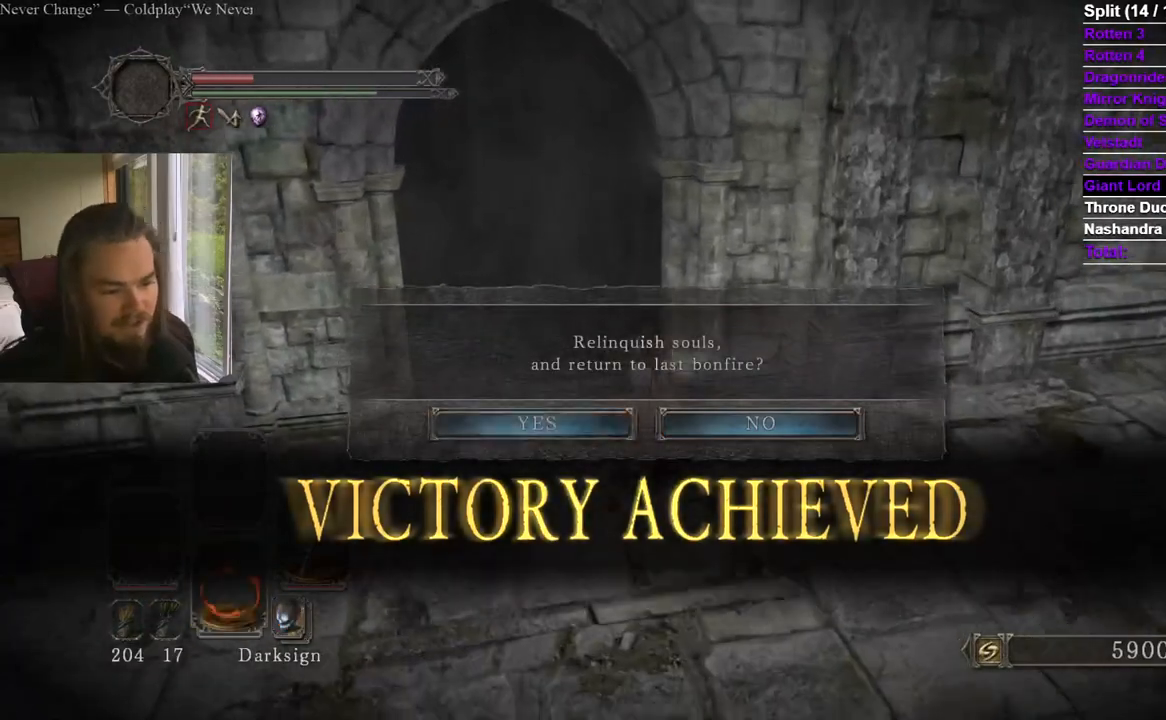
{"buttons": [], "left_stick": "center", "right_stick": "center", "events": []}
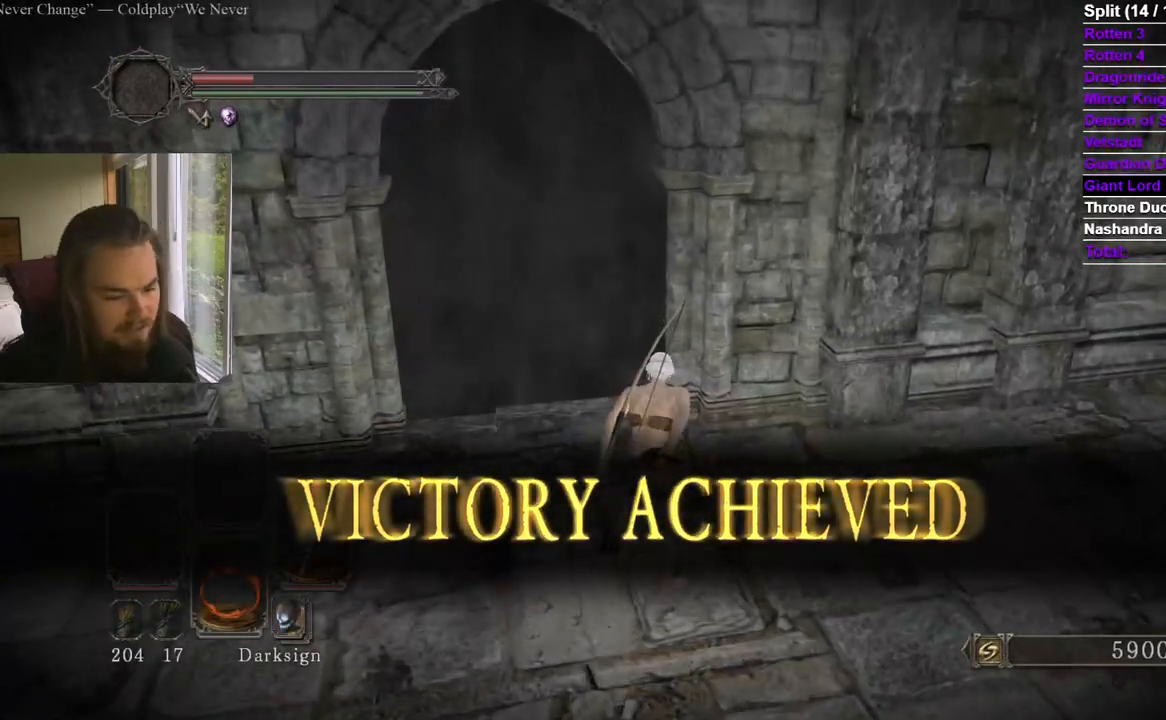
{"buttons": [], "left_stick": "center", "right_stick": "center", "events": []}
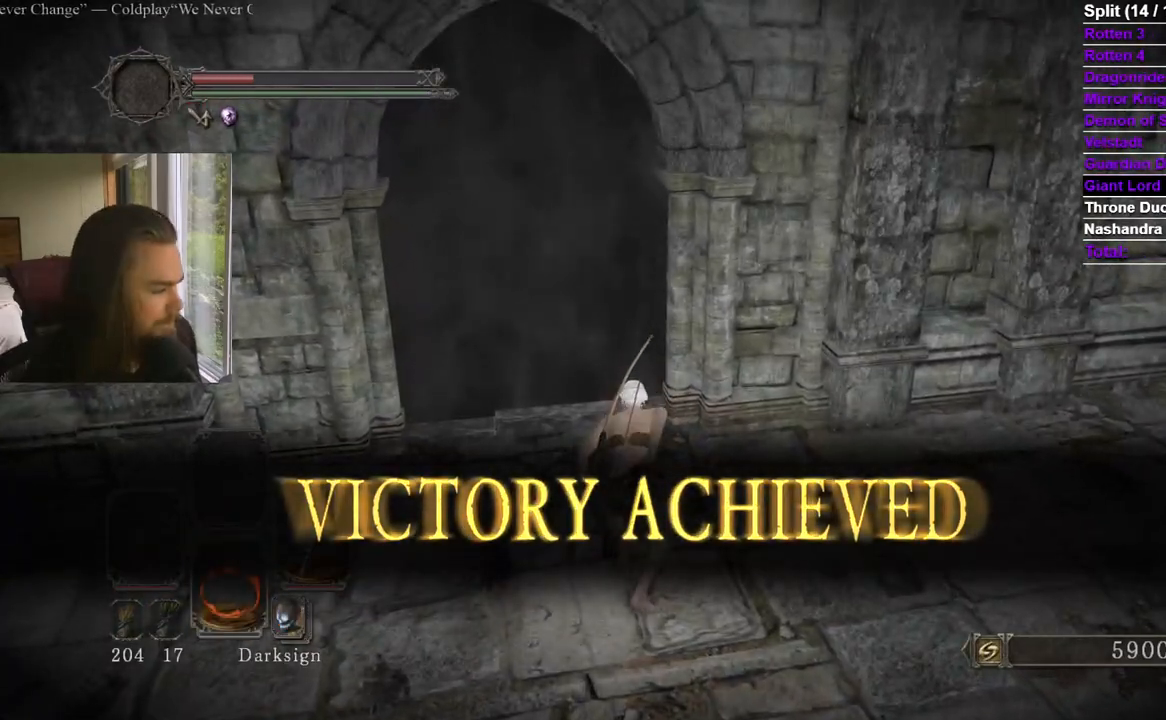
{"buttons": [], "left_stick": "center", "right_stick": "center", "events": []}
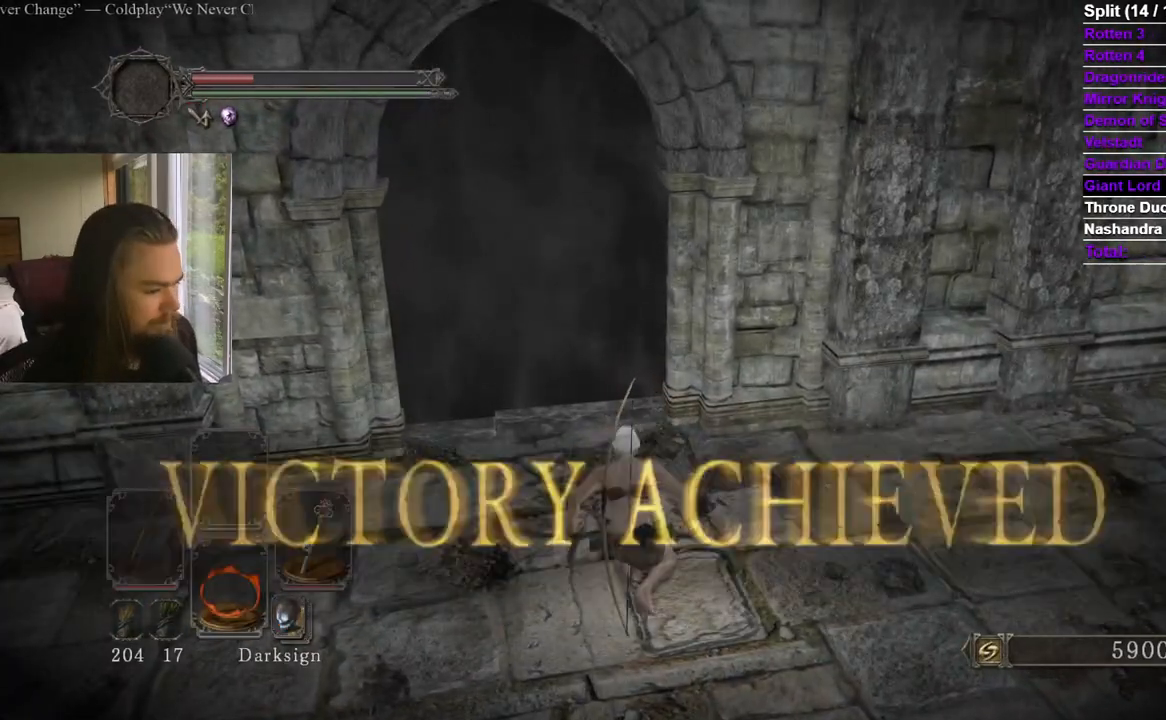
{"buttons": [], "left_stick": "center", "right_stick": "center", "events": []}
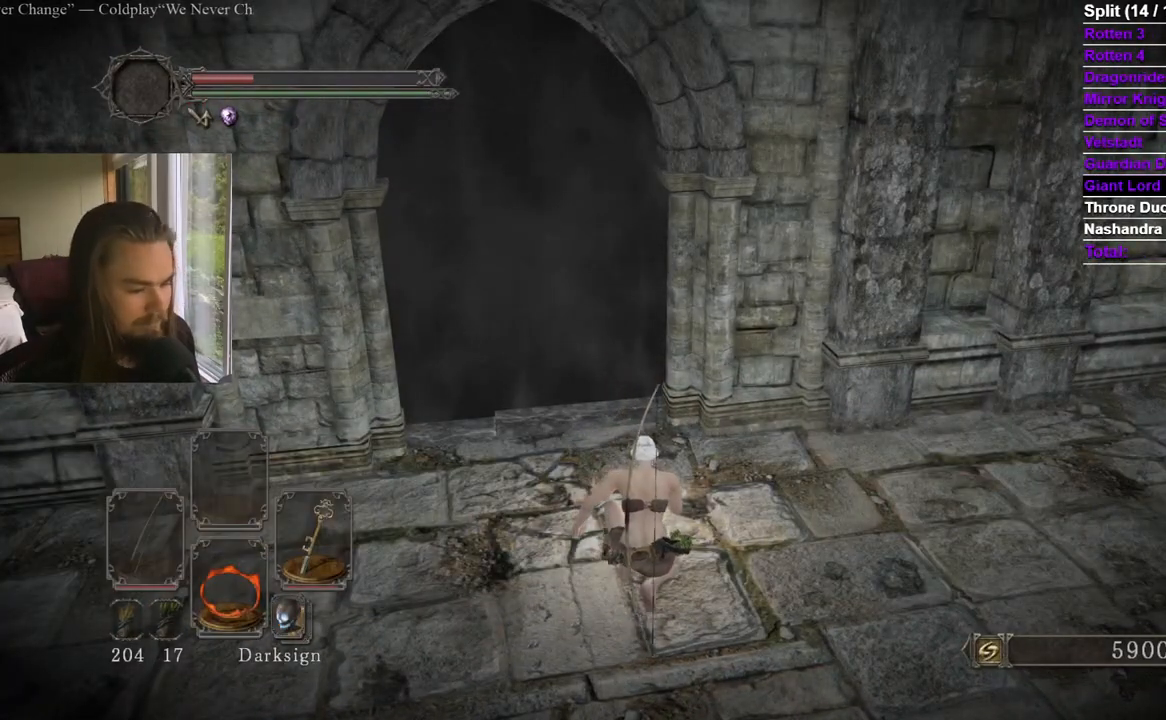
{"buttons": [], "left_stick": "center", "right_stick": "center", "events": []}
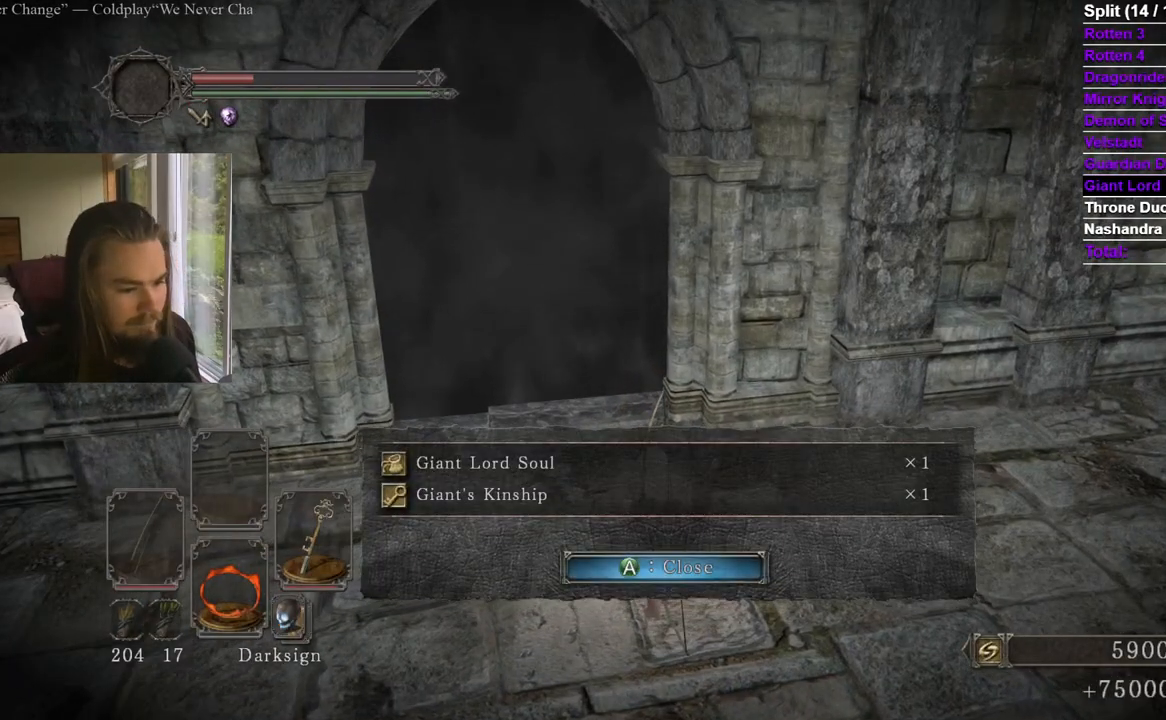
{"buttons": [], "left_stick": "center", "right_stick": "center", "events": []}
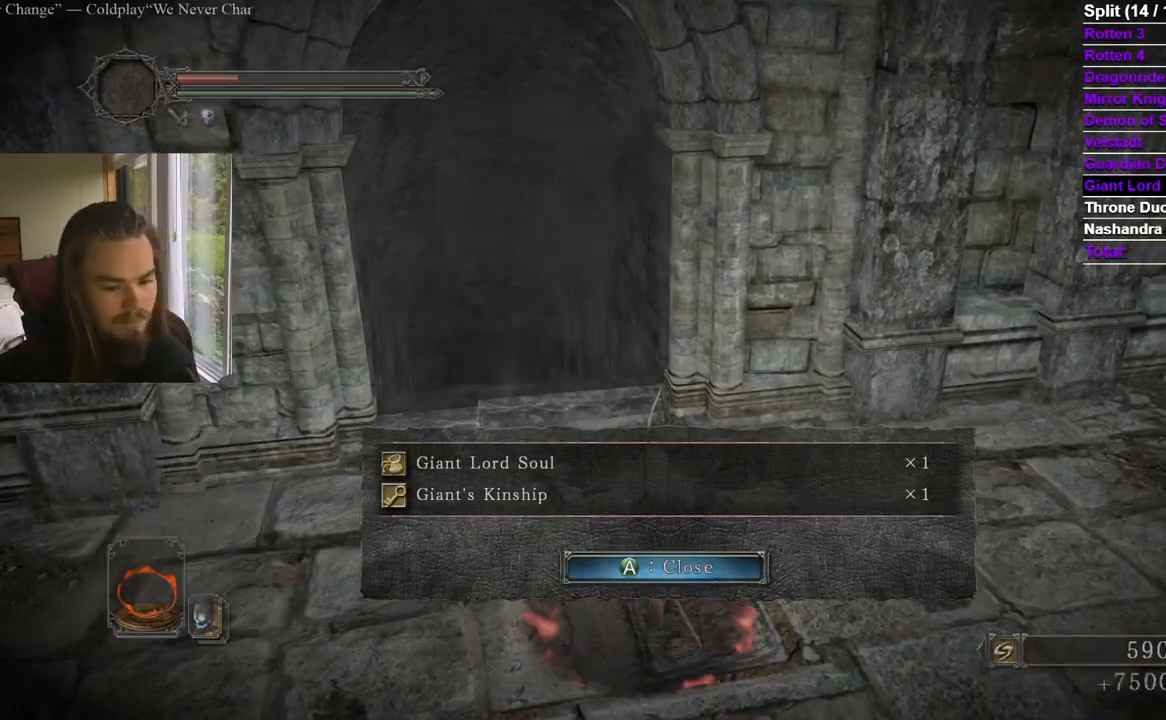
{"buttons": [], "left_stick": "center", "right_stick": "center", "events": [[334, "A", "down"], [467, "A", "up"]]}